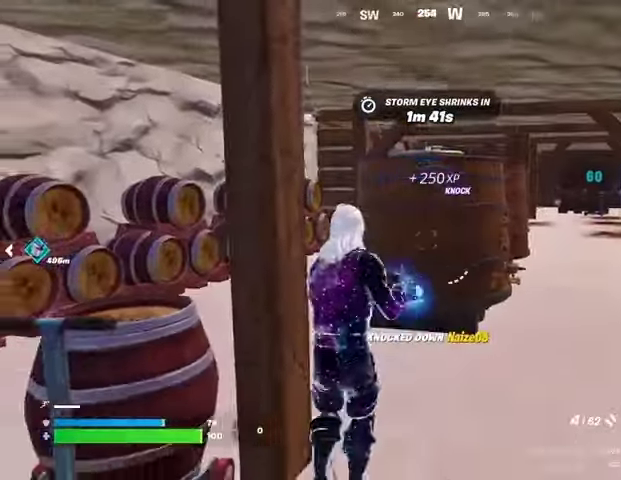
Gameplay with a controller (PlayStation layout); each line is a JSON object with the inputs held at the frame after it (dt_ms = milliseconds from this image to that frame). "button_events" lists button changes between this image and that frame as [ms after this image, input, new state], when the widget could be followed in between (sticks are given only as held states).
{"dt_ms": 500, "buttons": [], "left_stick": "down", "right_stick": "center", "button_events": [[233, "R3", "down"], [300, "R3", "up"], [367, "L1", "down"], [400, "L1", "up"]]}
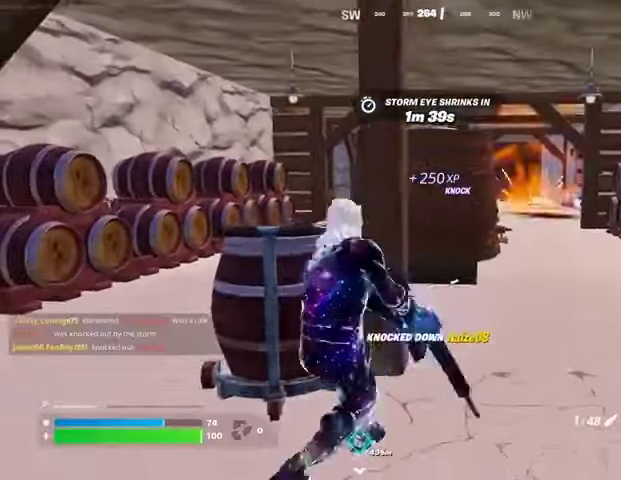
{"dt_ms": 500, "buttons": [], "left_stick": "down-left", "right_stick": "center", "button_events": []}
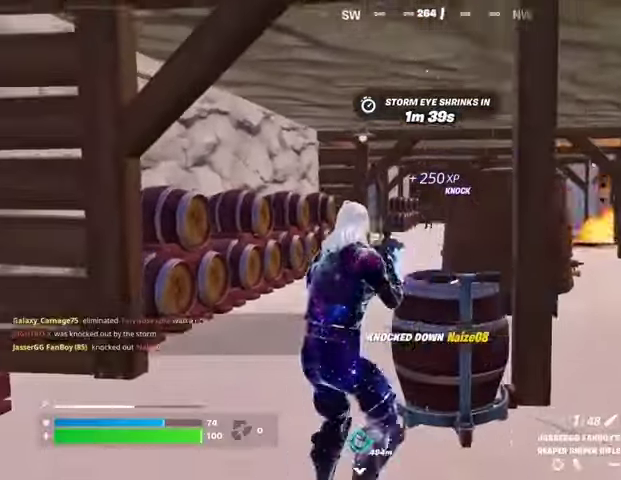
{"dt_ms": 1000, "buttons": [], "left_stick": "right", "right_stick": "center", "button_events": [[200, "L2", "down"], [367, "L1", "down"], [533, "L1", "up"], [733, "R2", "down"], [767, "L2", "up"], [800, "R2", "up"], [833, "R3", "down"], [900, "R1", "down"], [967, "R3", "up"], [1000, "R1", "up"]]}
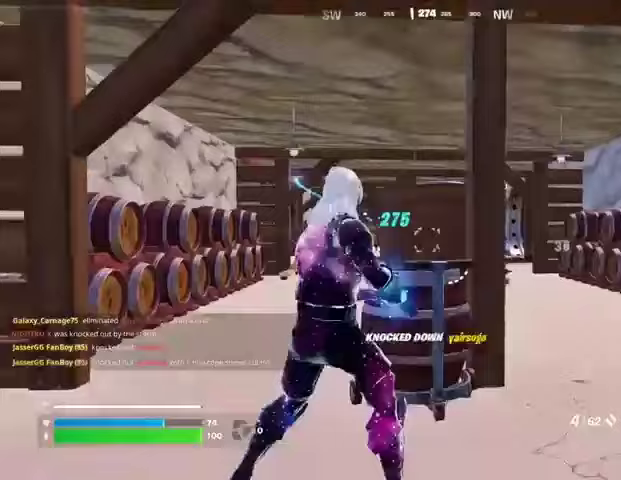
{"dt_ms": 500, "buttons": [], "left_stick": "left", "right_stick": "center", "button_events": [[367, "R3", "down"], [467, "R3", "up"]]}
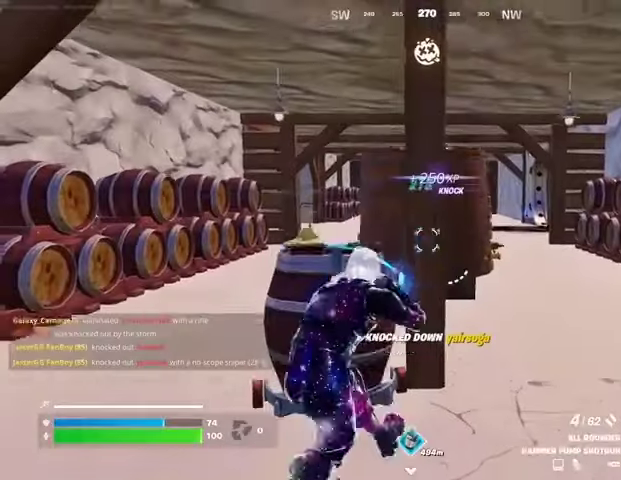
{"dt_ms": 500, "buttons": [], "left_stick": "center", "right_stick": "center", "button_events": [[67, "SQUARE", "down"], [167, "SQUARE", "up"], [267, "R3", "down"], [333, "R3", "up"]]}
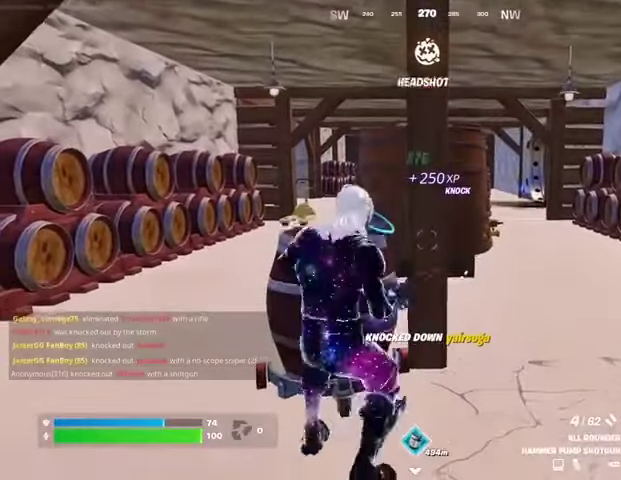
{"dt_ms": 500, "buttons": [], "left_stick": "down-left", "right_stick": "center", "button_events": []}
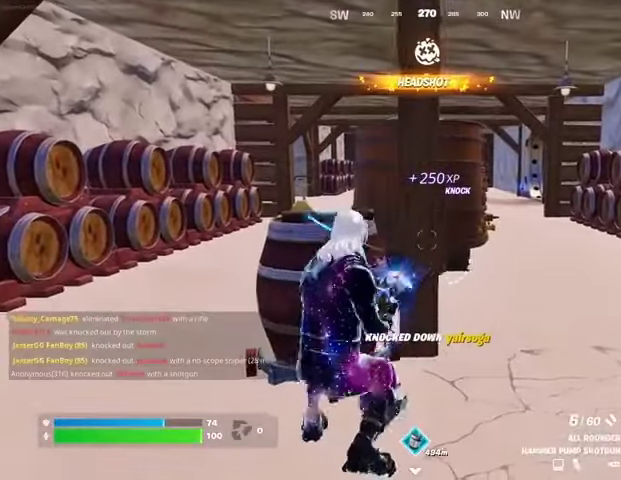
{"dt_ms": 500, "buttons": [], "left_stick": "down-left", "right_stick": "center", "button_events": []}
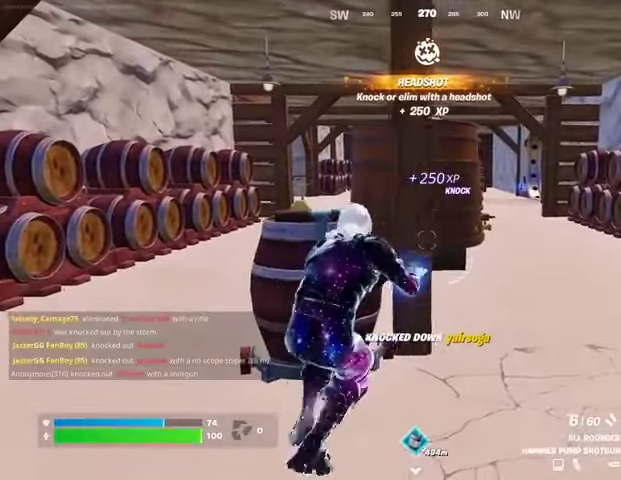
{"dt_ms": 500, "buttons": [], "left_stick": "down-left", "right_stick": "center", "button_events": []}
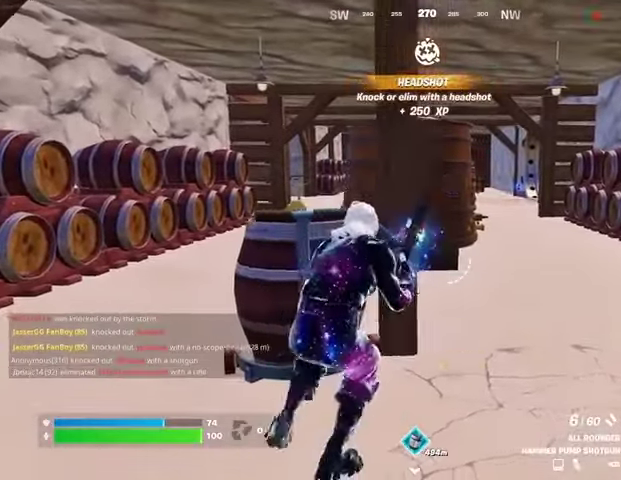
{"dt_ms": 500, "buttons": [], "left_stick": "down-right", "right_stick": "center", "button_events": [[367, "L1", "down"], [500, "L1", "up"]]}
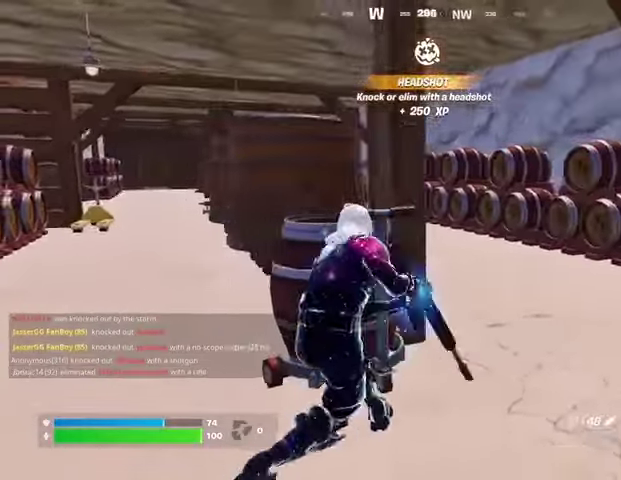
{"dt_ms": 500, "buttons": [], "left_stick": "right", "right_stick": "center", "button_events": [[300, "R3", "down"], [400, "R3", "up"]]}